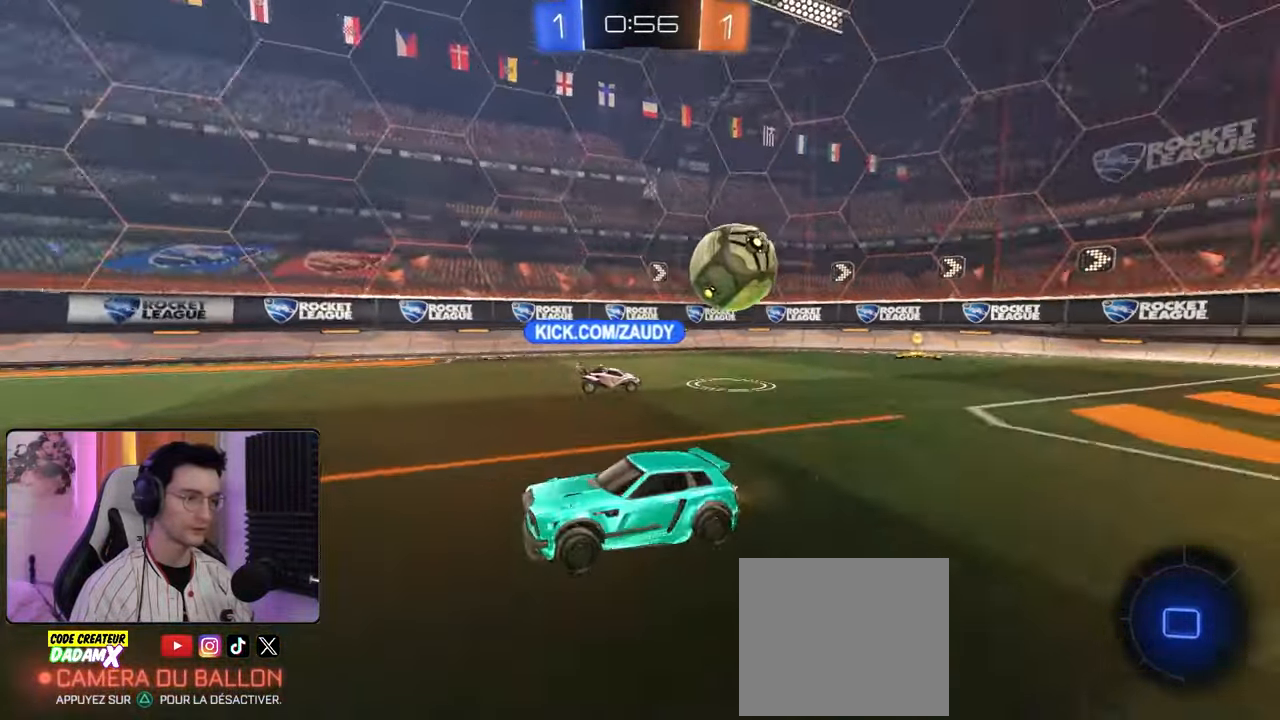
Gameplay with a controller (PlayStation layout); each line is a JSON object with the inputs held at the frame after it. "events" lists button and stick changes between this image and that frame as [ms after this image, input, new state], when the widget could be followed in between.
{"buttons": ["R2"], "left_stick": "left", "right_stick": "center", "events": [[133, "left_stick", "down-right"], [217, "left_stick", "center"], [300, "left_stick", "left"]]}
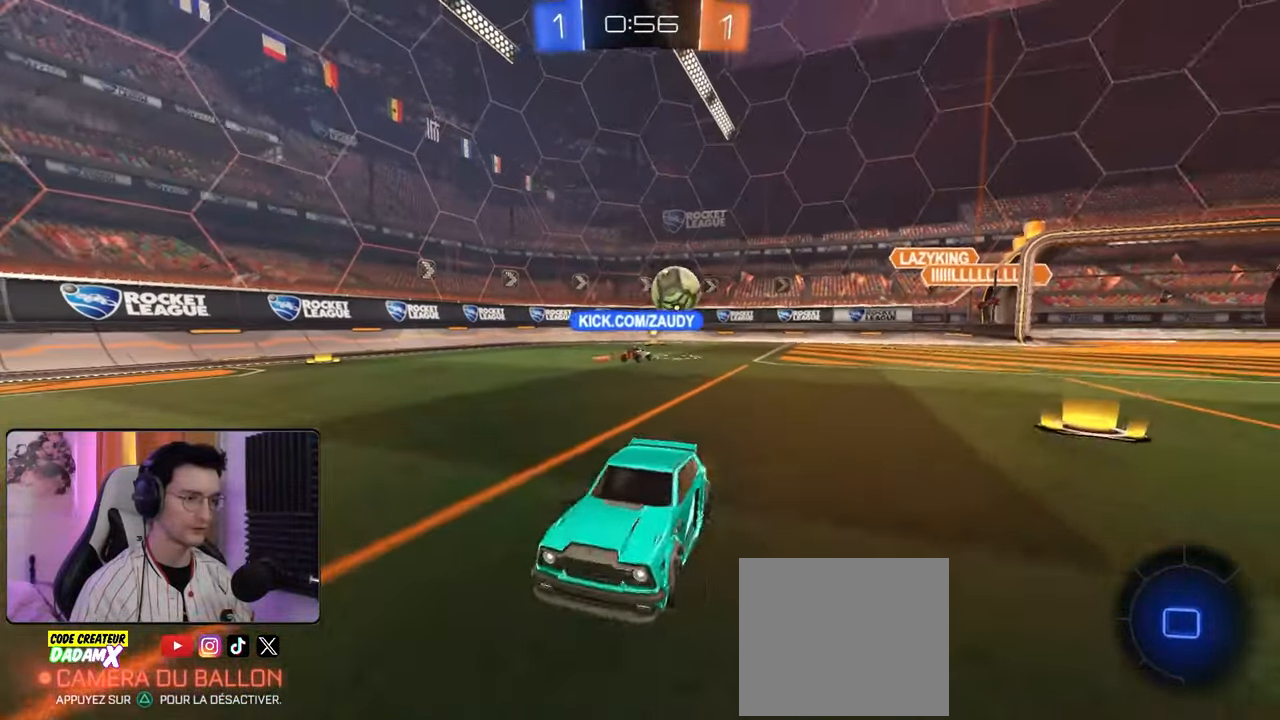
{"buttons": ["R2"], "left_stick": "left", "right_stick": "center", "events": [[183, "L1", "down"], [283, "L1", "up"]]}
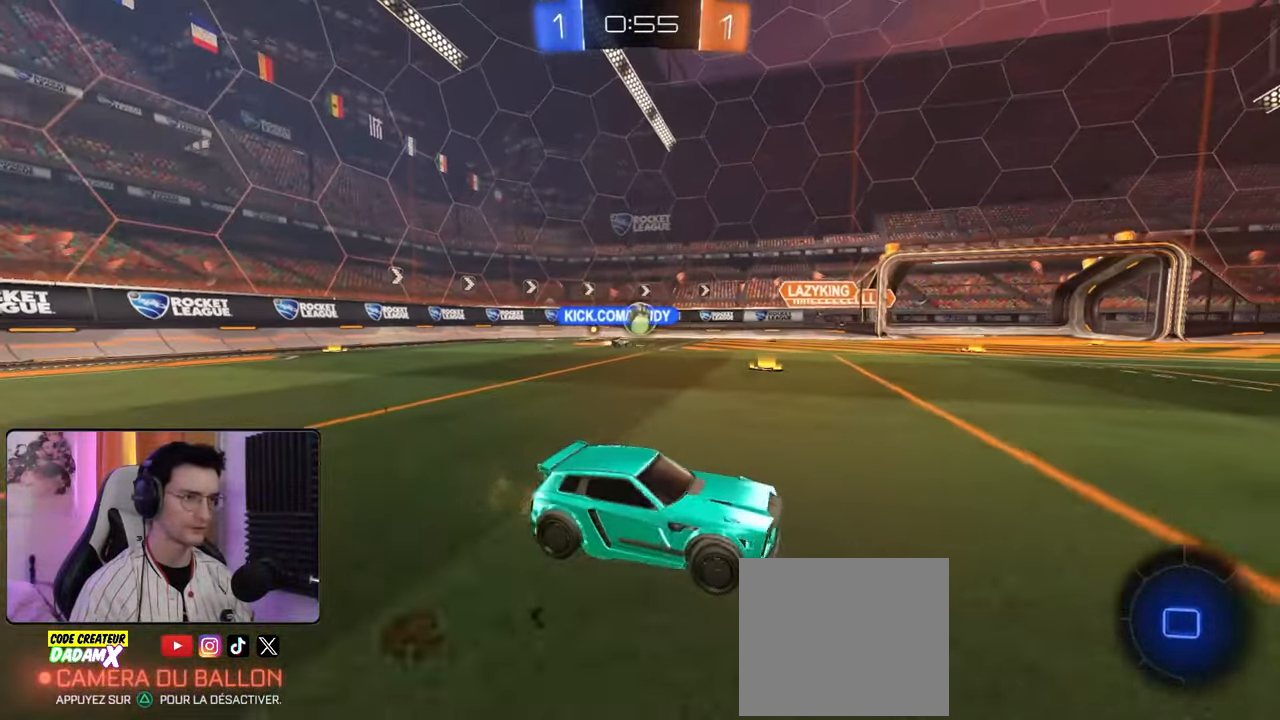
{"buttons": ["R2"], "left_stick": "left", "right_stick": "center", "events": []}
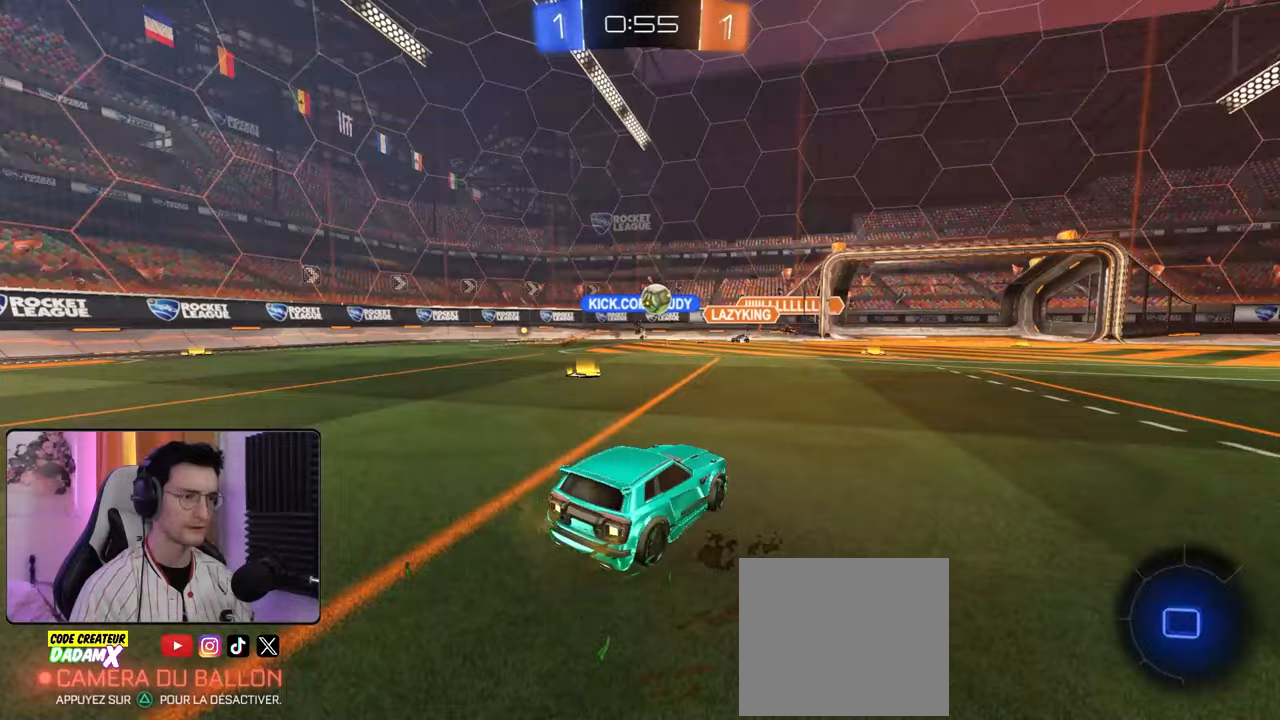
{"buttons": ["R2"], "left_stick": "down-right", "right_stick": "center", "events": [[200, "left_stick", "down-right"]]}
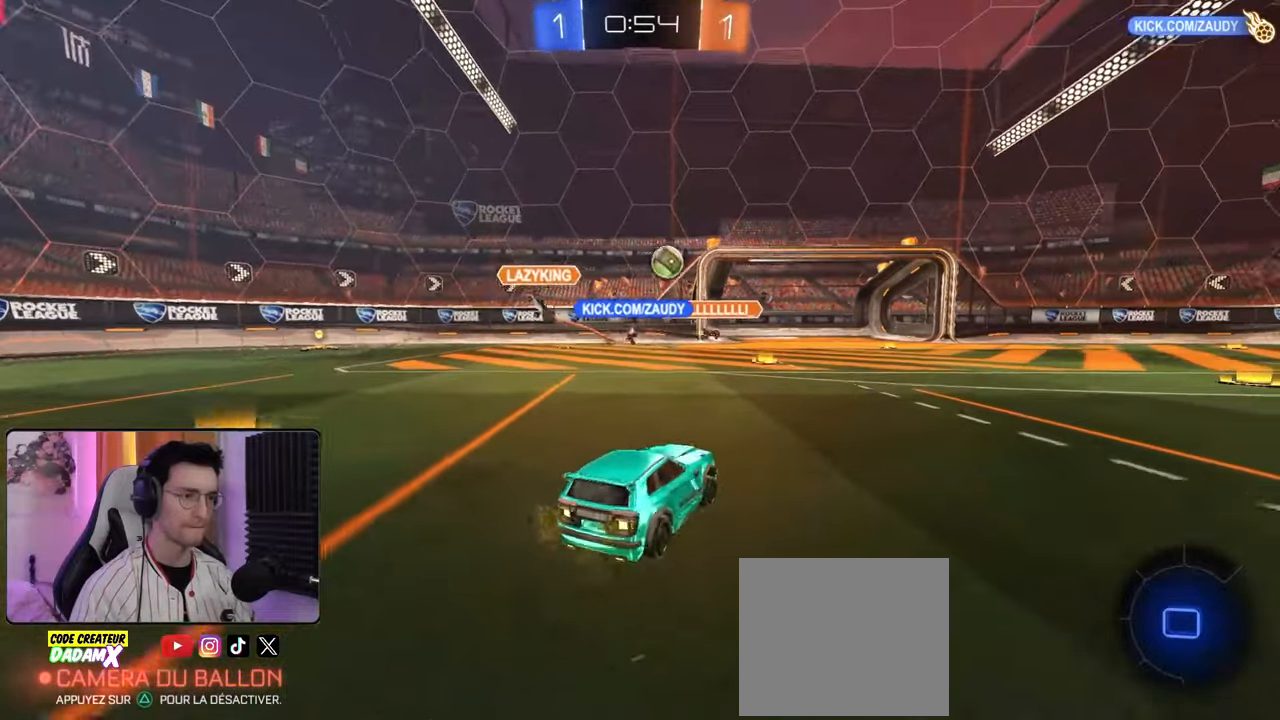
{"buttons": ["R2"], "left_stick": "center", "right_stick": "center", "events": [[383, "left_stick", "center"]]}
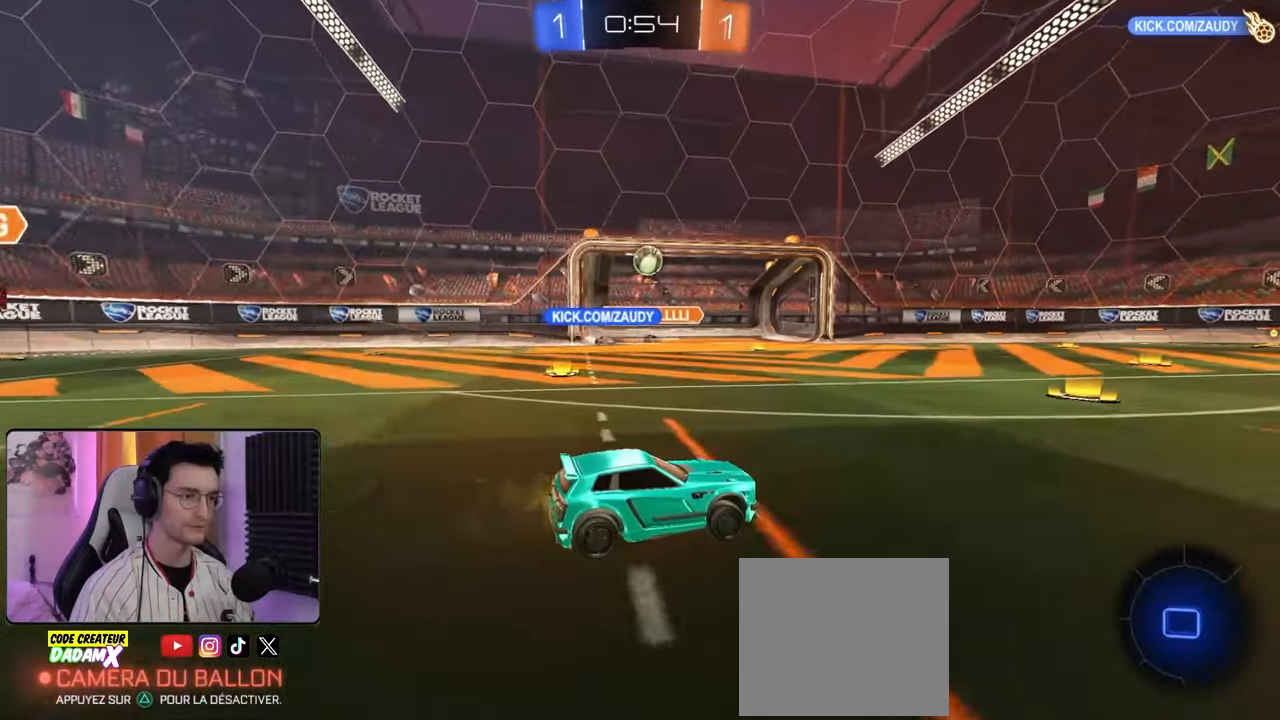
{"buttons": ["R2"], "left_stick": "left", "right_stick": "center", "events": [[383, "left_stick", "left"]]}
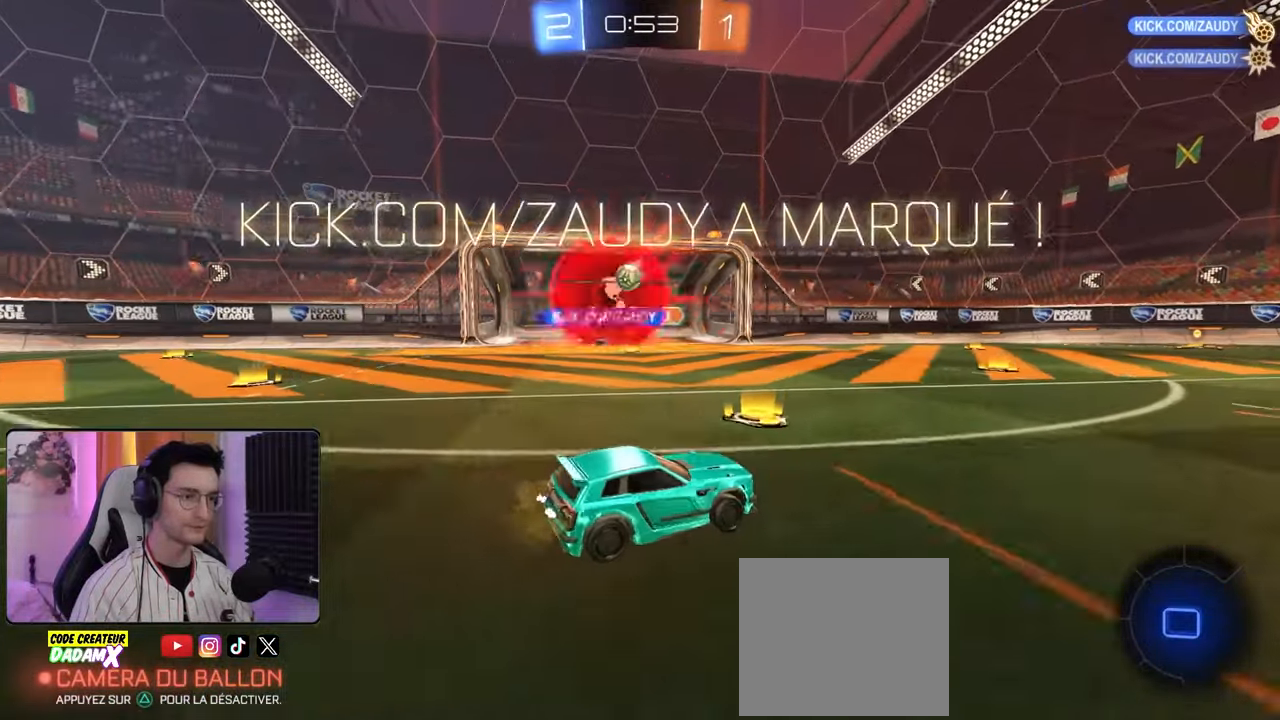
{"buttons": ["R2"], "left_stick": "left", "right_stick": "center", "events": [[283, "TRIANGLE", "down"], [383, "TRIANGLE", "up"]]}
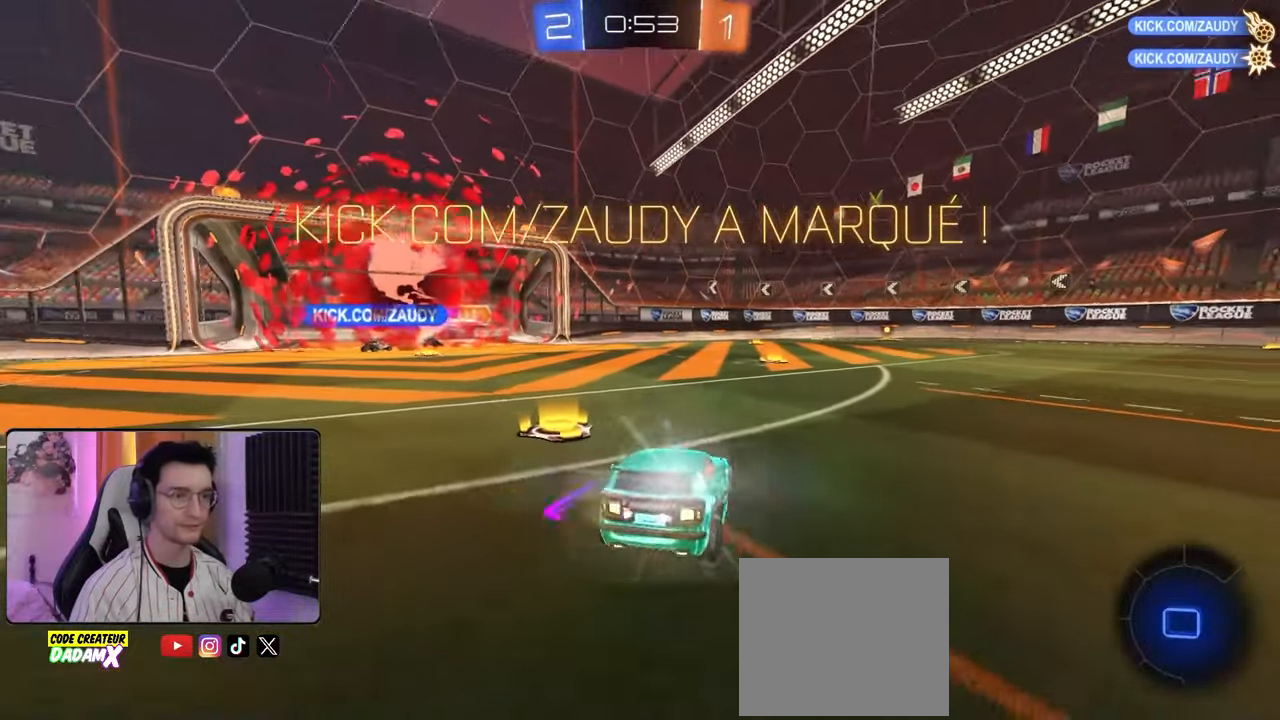
{"buttons": ["SQUARE"], "left_stick": "up", "right_stick": "center", "events": [[117, "left_stick", "center"], [350, "R2", "up"], [367, "SQUARE", "down"], [367, "left_stick", "up-right"], [467, "left_stick", "up"]]}
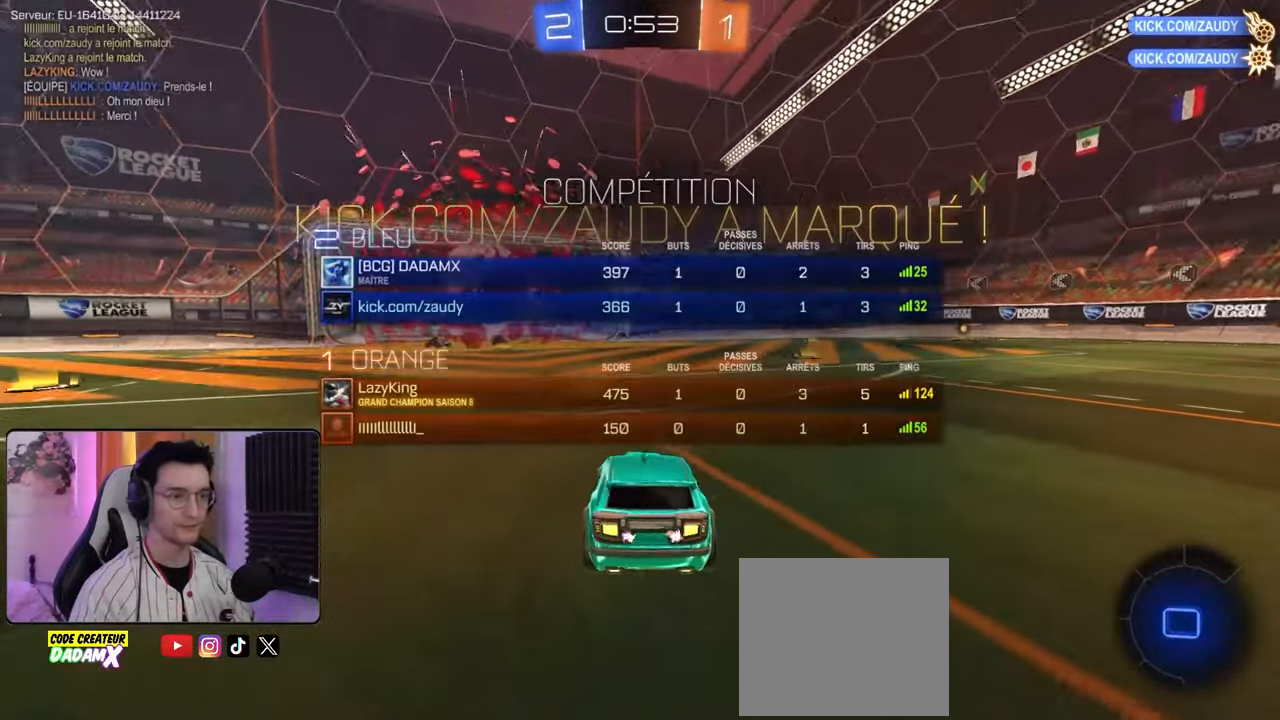
{"buttons": ["R1", "R2"], "left_stick": "center", "right_stick": "center", "events": [[67, "R2", "down"], [83, "left_stick", "left"], [183, "R1", "down"], [183, "SQUARE", "up"], [183, "left_stick", "center"]]}
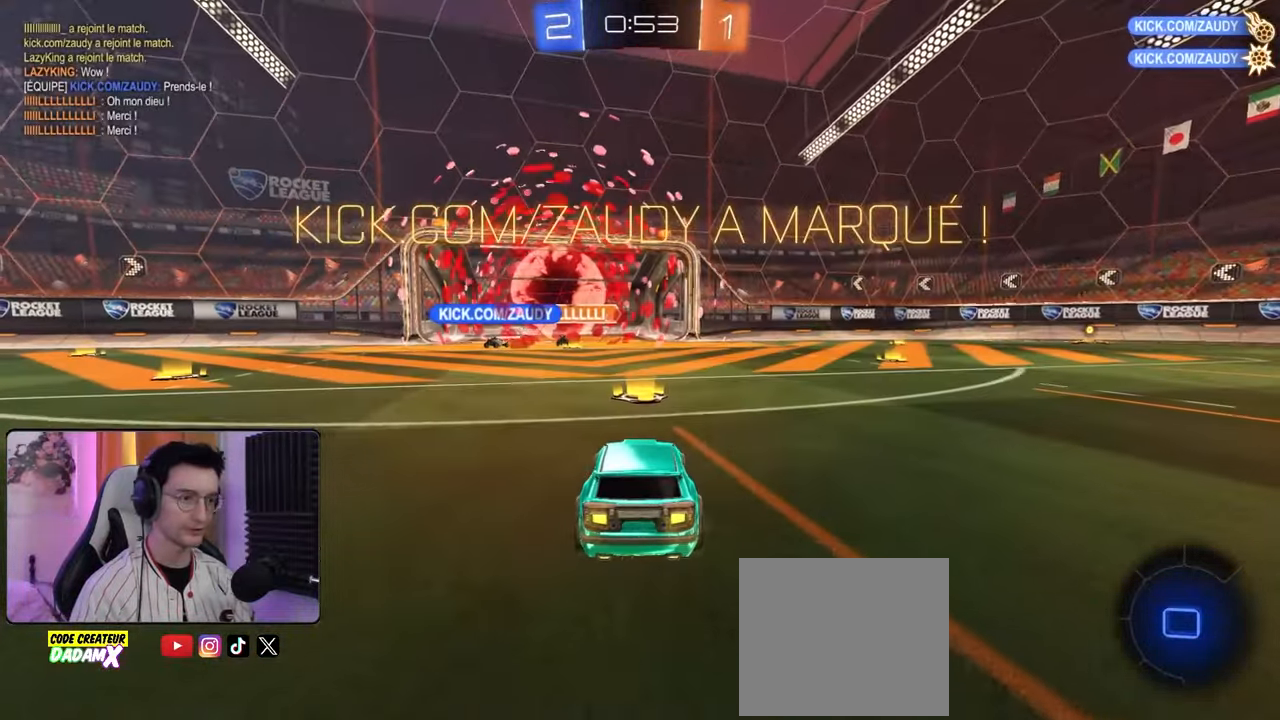
{"buttons": ["R1", "R2"], "left_stick": "center", "right_stick": "center", "events": [[283, "left_stick", "right"], [450, "left_stick", "center"]]}
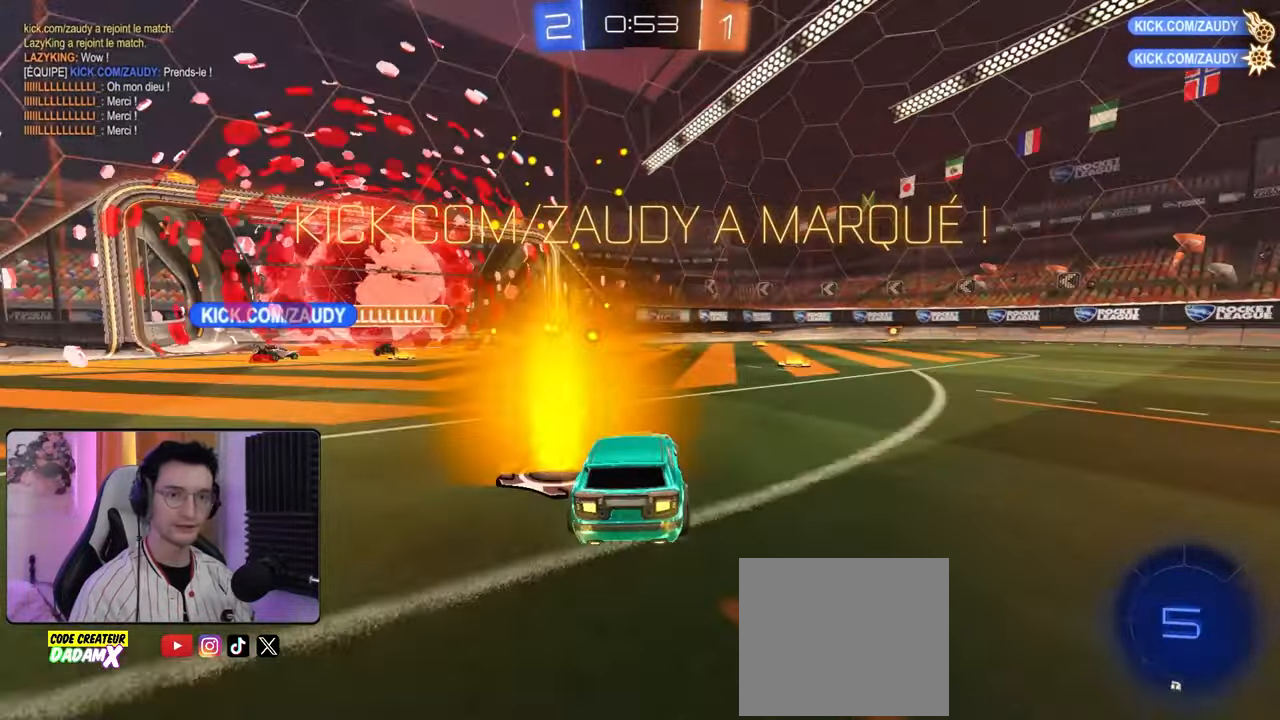
{"buttons": ["R1"], "left_stick": "right", "right_stick": "center", "events": [[17, "left_stick", "left"], [83, "CROSS", "down"], [133, "CROSS", "up"], [133, "L1", "down"], [150, "left_stick", "right"], [167, "CROSS", "down"], [317, "CROSS", "up"], [433, "L1", "up"], [483, "R2", "up"]]}
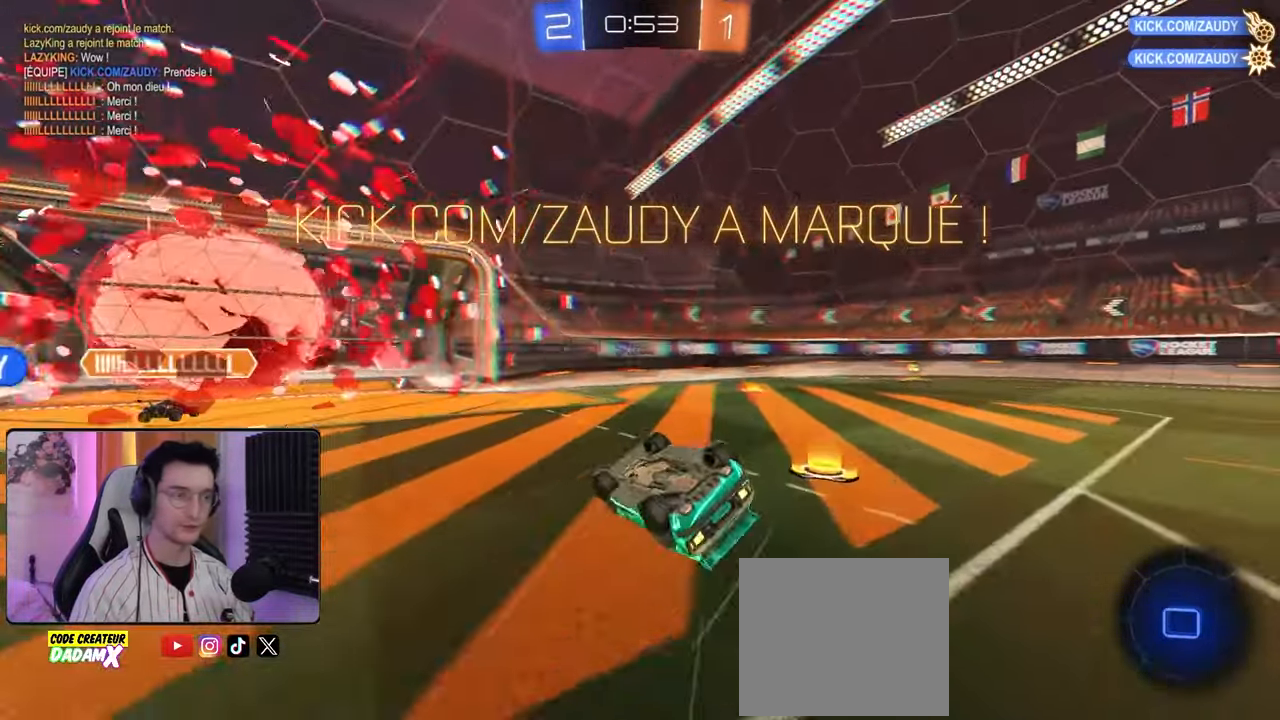
{"buttons": [], "left_stick": "down", "right_stick": "center", "events": [[67, "R1", "up"], [67, "left_stick", "center"], [267, "left_stick", "right"], [450, "left_stick", "down"]]}
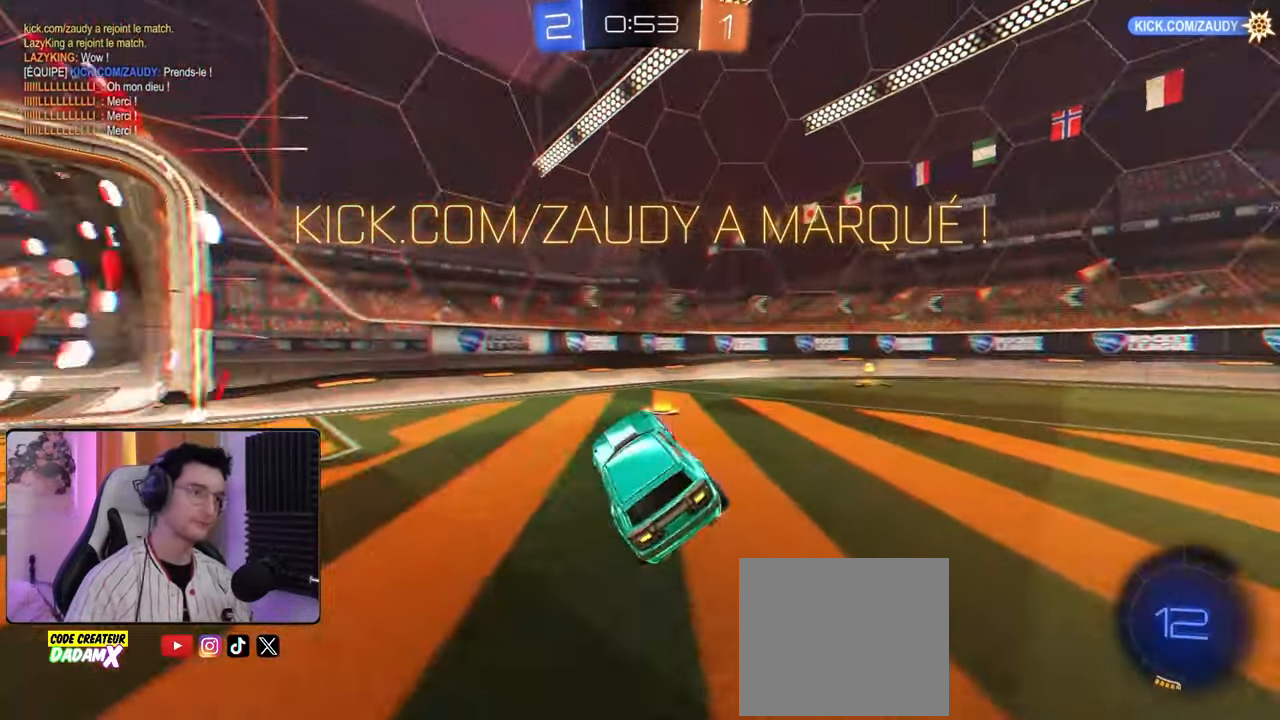
{"buttons": [], "left_stick": "center", "right_stick": "center", "events": [[117, "left_stick", "center"]]}
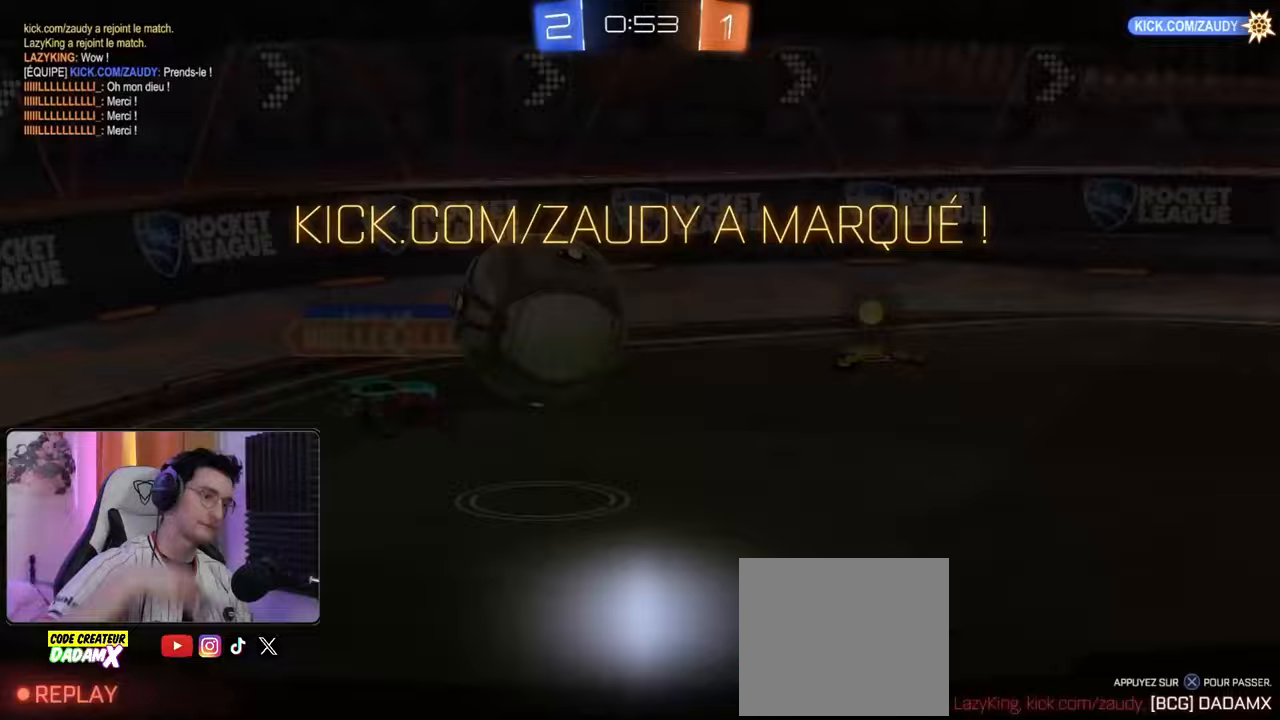
{"buttons": [], "left_stick": "center", "right_stick": "center", "events": [[333, "CROSS", "down"], [467, "CROSS", "up"]]}
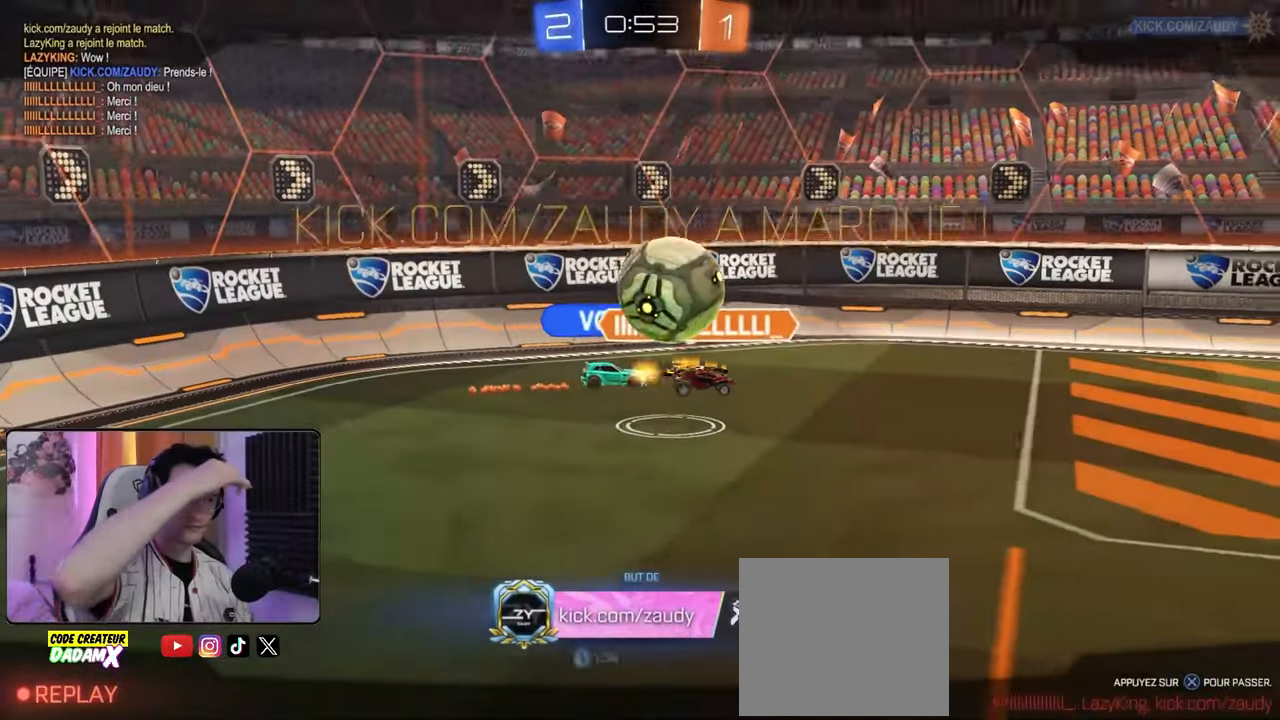
{"buttons": [], "left_stick": "center", "right_stick": "center", "events": []}
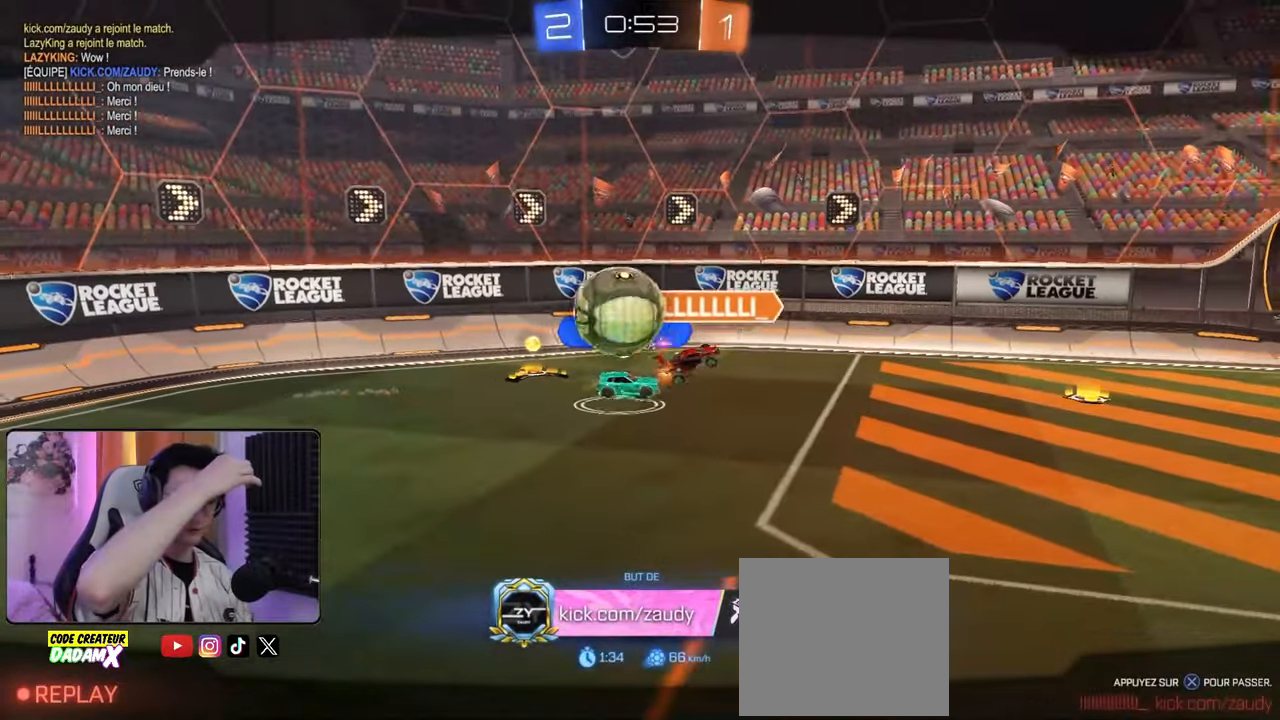
{"buttons": [], "left_stick": "center", "right_stick": "center", "events": []}
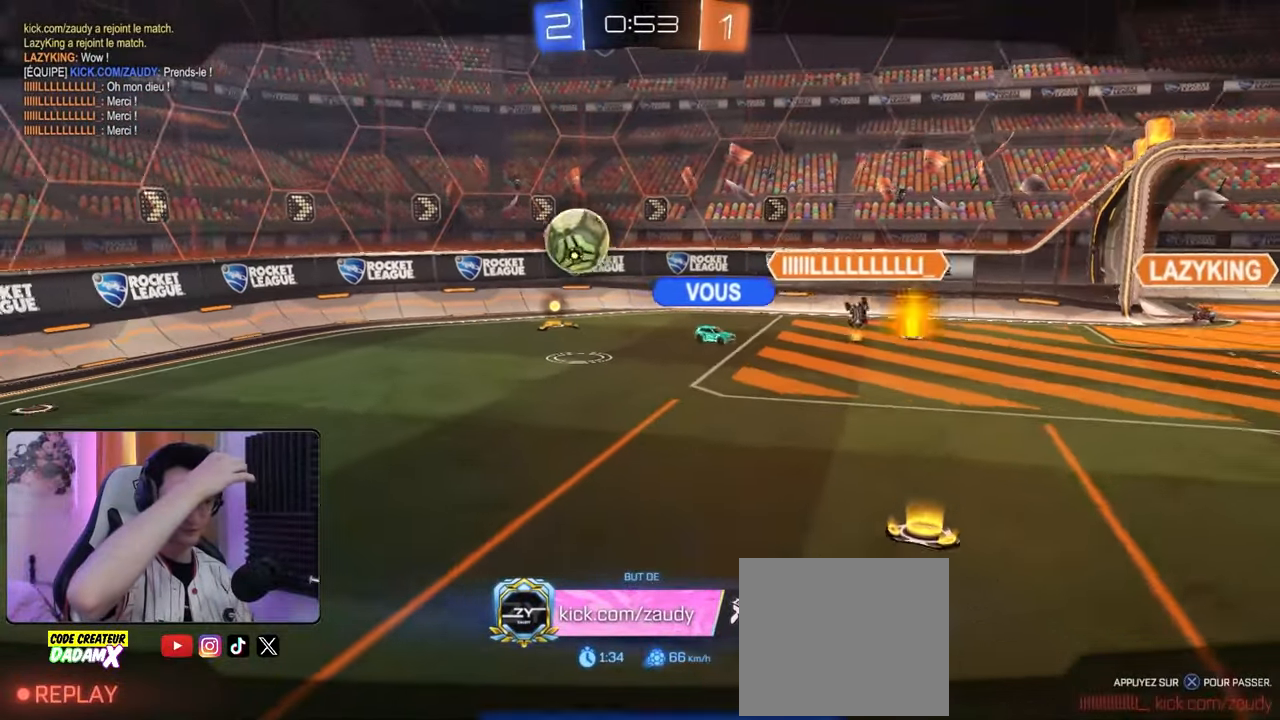
{"buttons": [], "left_stick": "center", "right_stick": "center", "events": []}
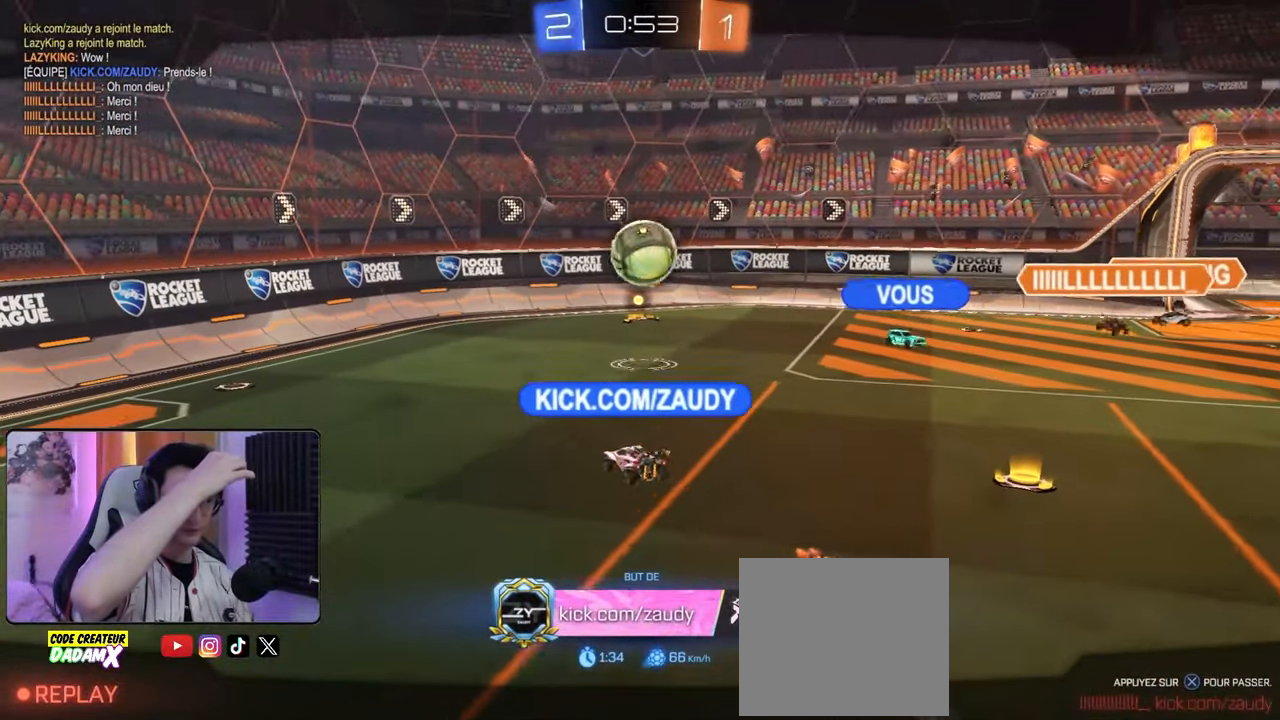
{"buttons": [], "left_stick": "center", "right_stick": "center", "events": []}
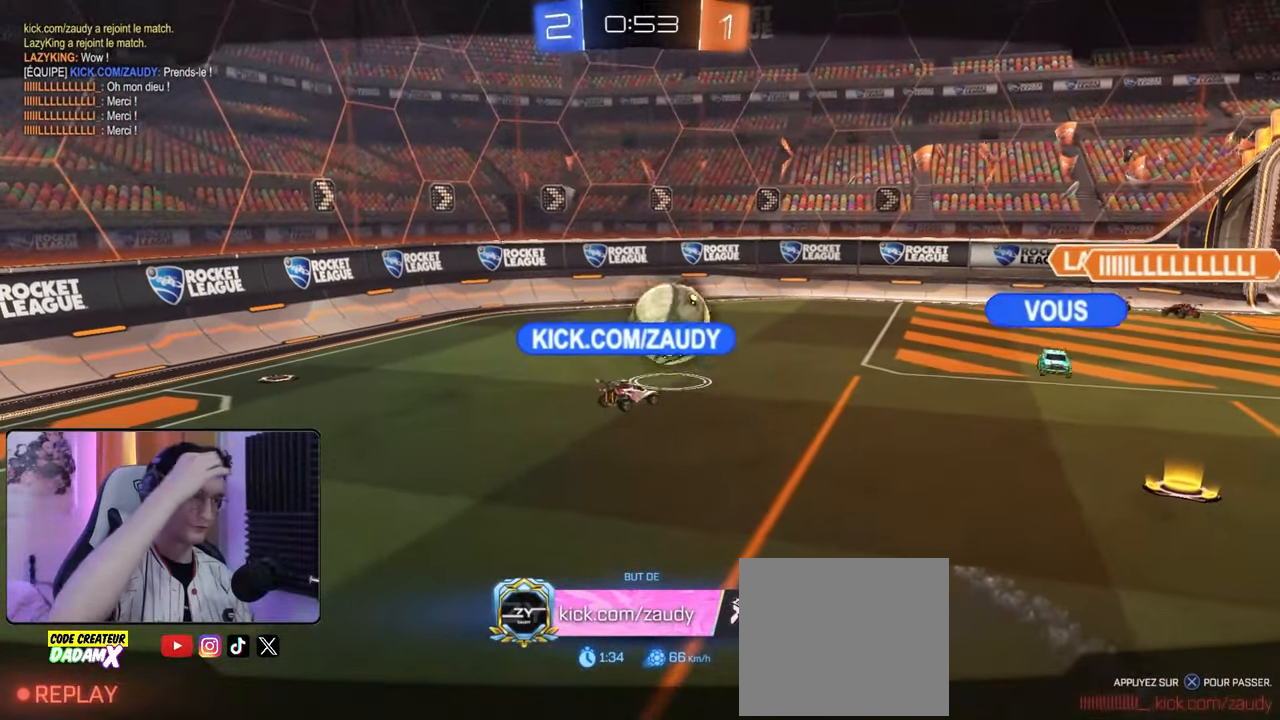
{"buttons": [], "left_stick": "center", "right_stick": "center", "events": []}
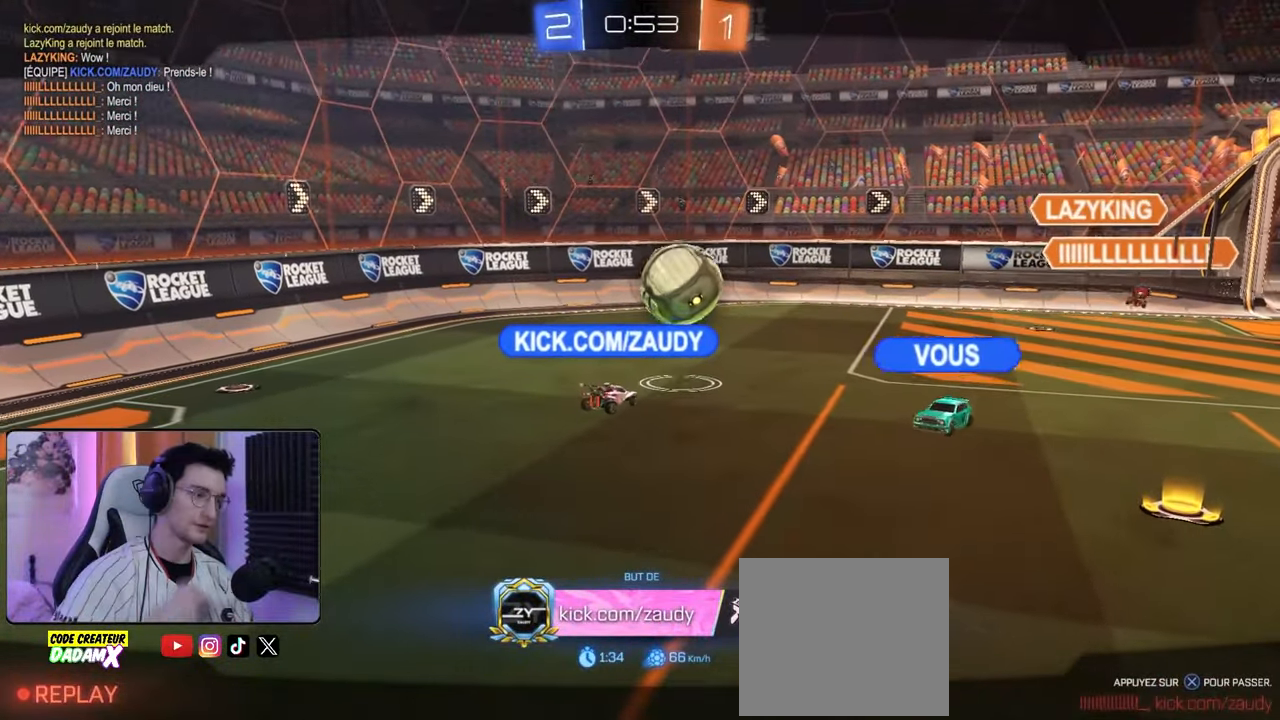
{"buttons": [], "left_stick": "center", "right_stick": "center", "events": []}
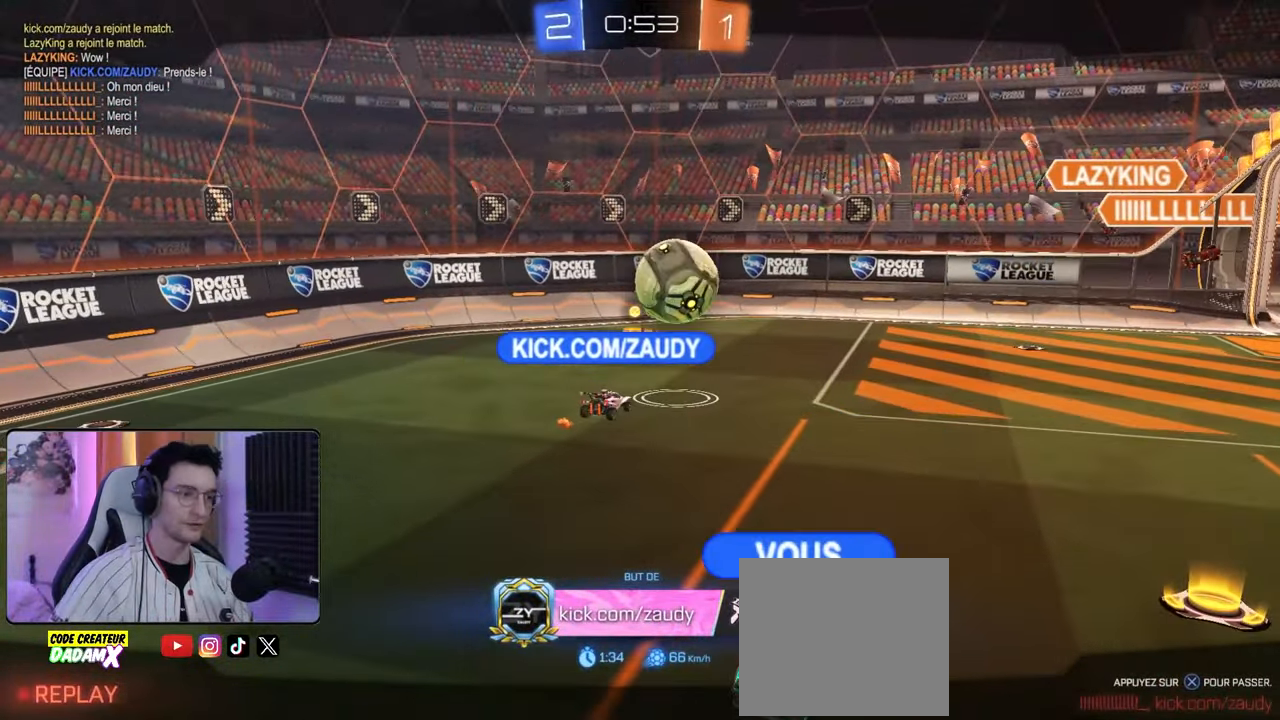
{"buttons": [], "left_stick": "center", "right_stick": "center", "events": [[200, "CROSS", "down"], [367, "CROSS", "up"]]}
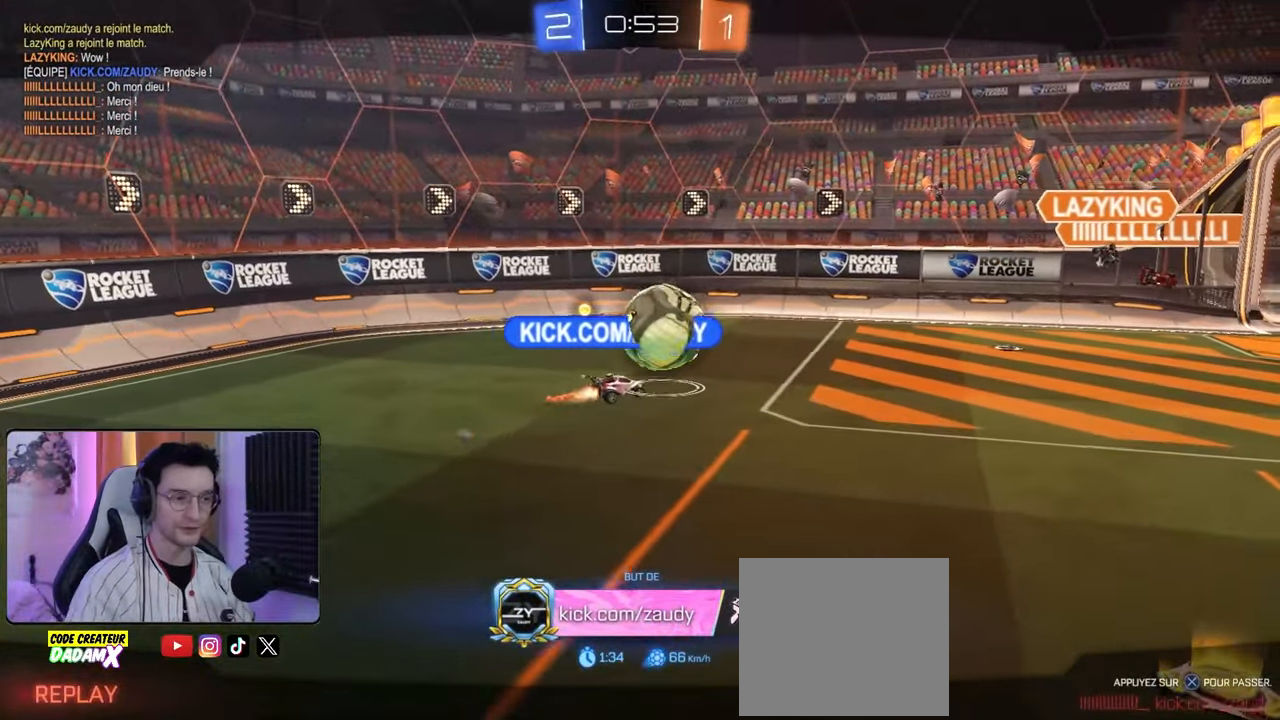
{"buttons": [], "left_stick": "center", "right_stick": "center", "events": []}
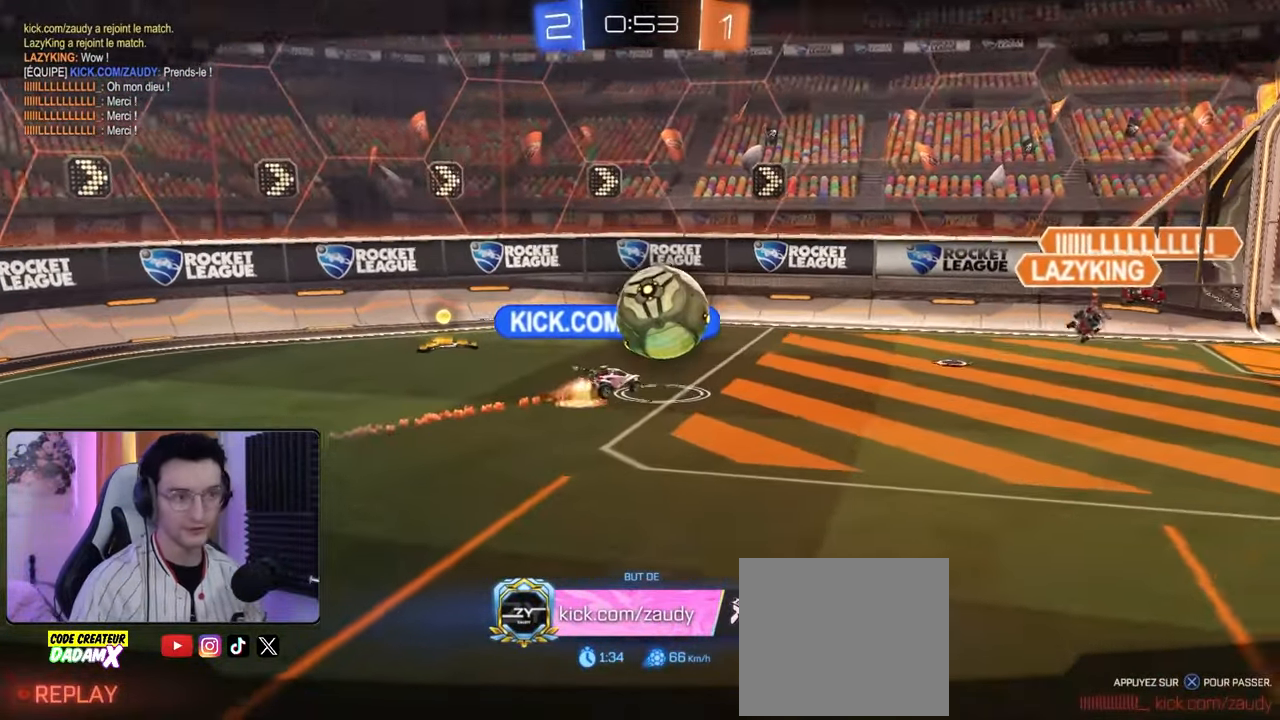
{"buttons": [], "left_stick": "center", "right_stick": "center", "events": []}
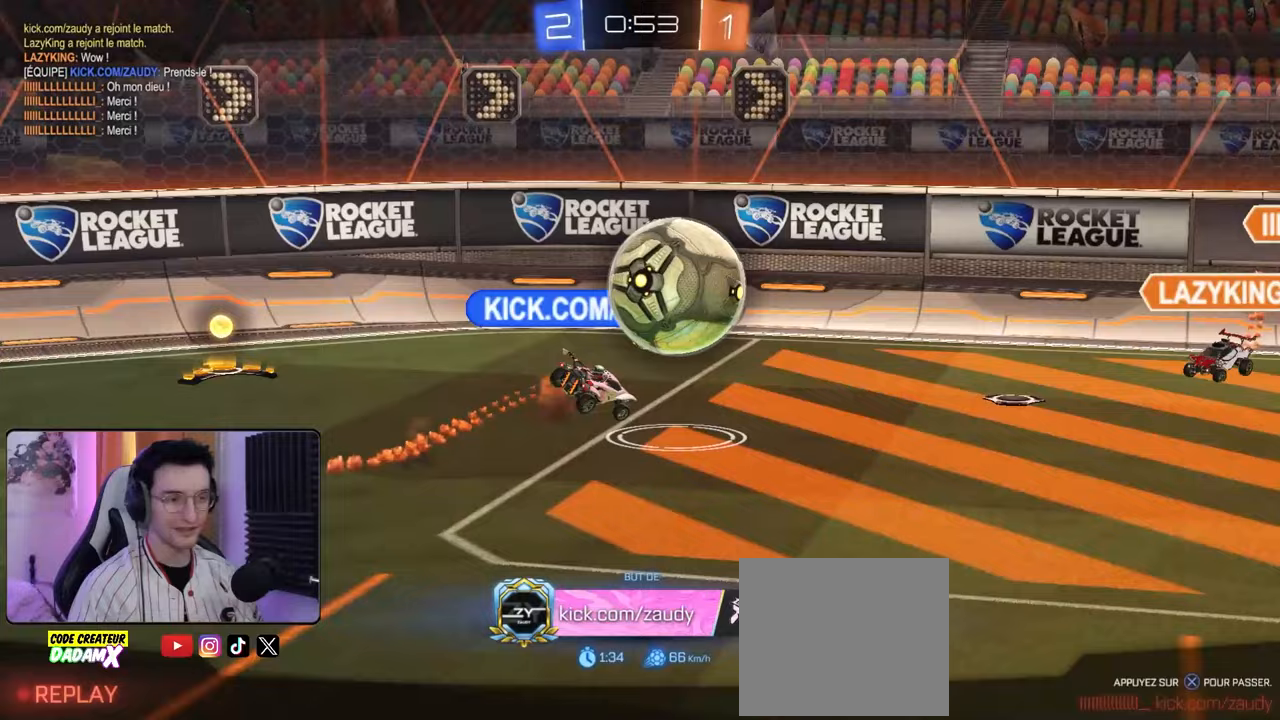
{"buttons": [], "left_stick": "center", "right_stick": "center", "events": []}
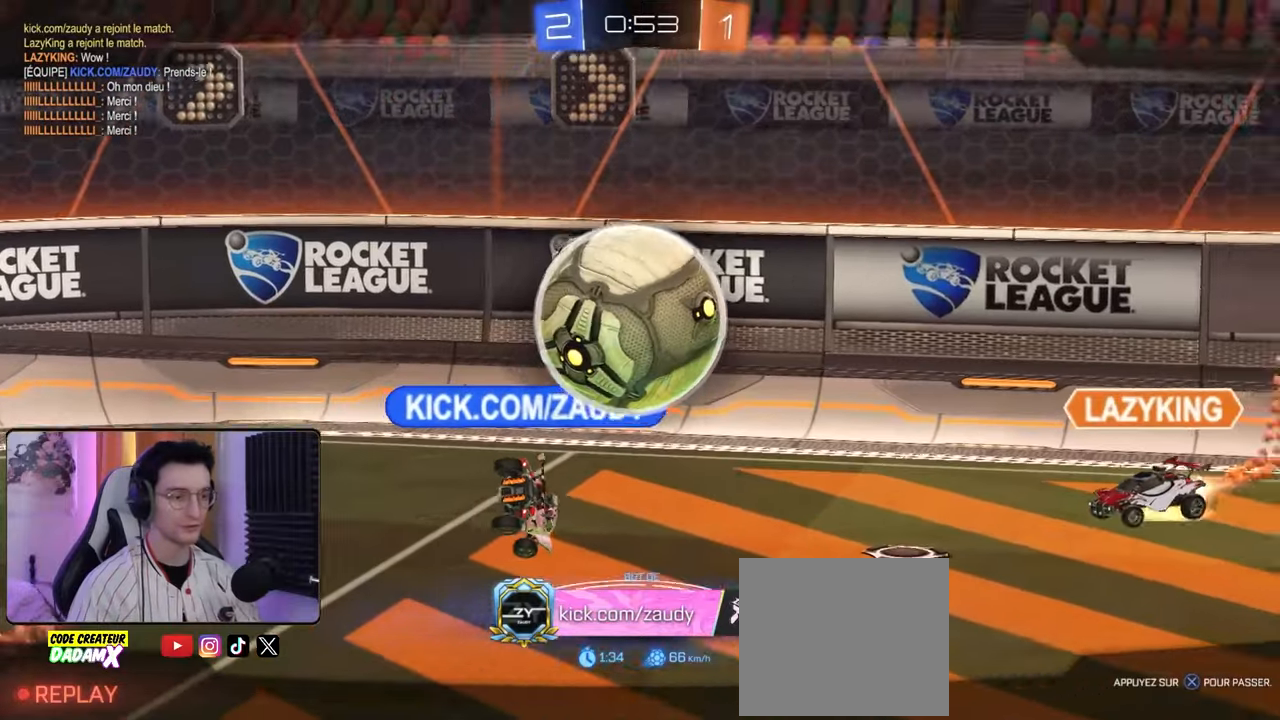
{"buttons": [], "left_stick": "center", "right_stick": "center", "events": []}
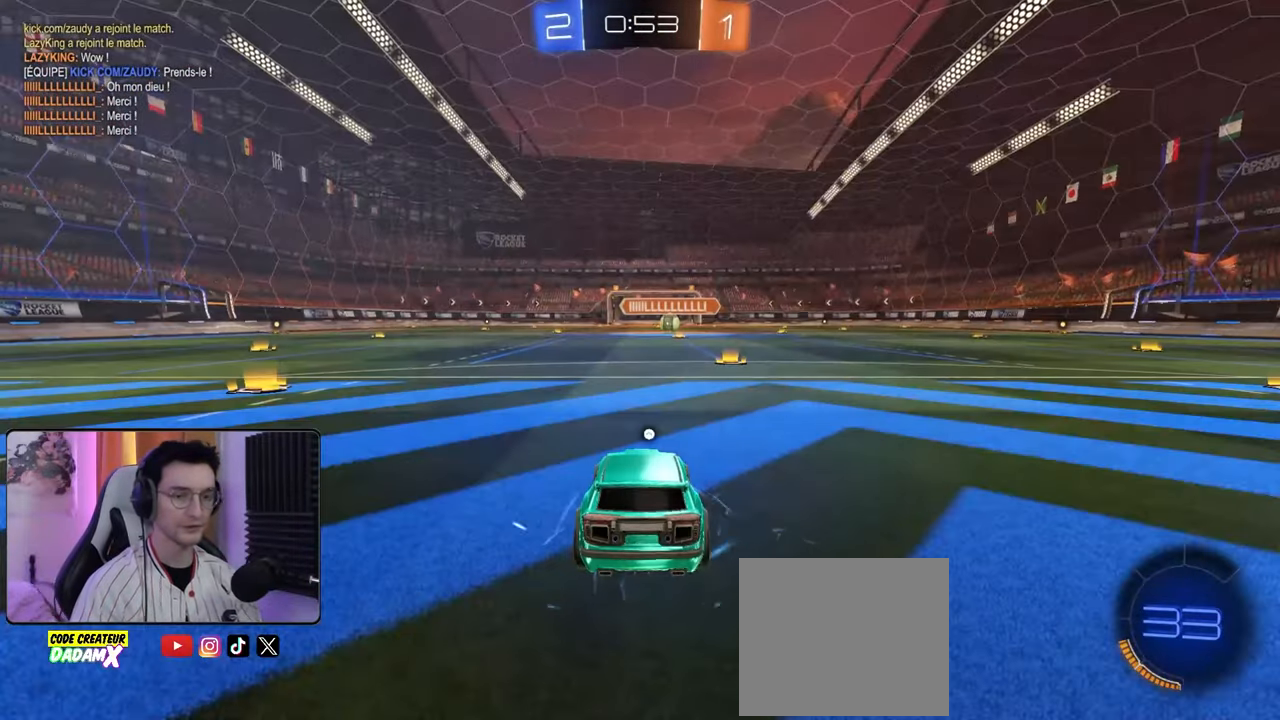
{"buttons": [], "left_stick": "center", "right_stick": "center", "events": []}
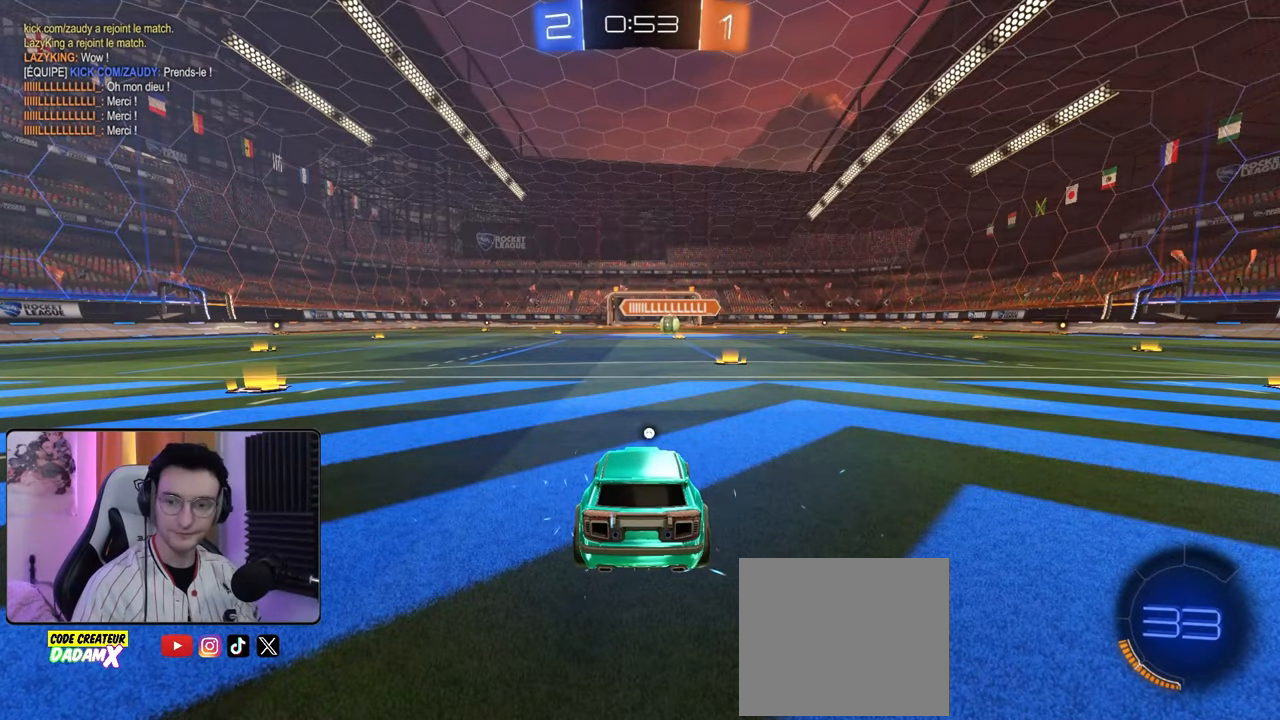
{"buttons": [], "left_stick": "center", "right_stick": "center", "events": []}
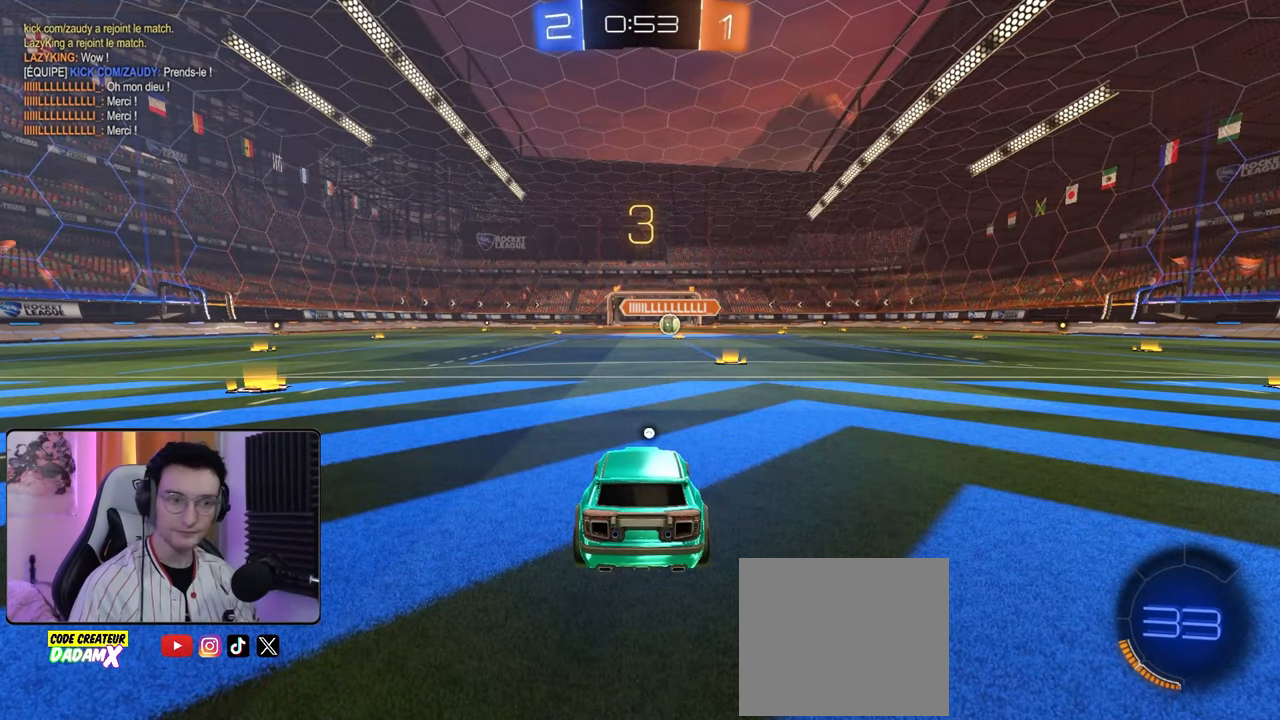
{"buttons": [], "left_stick": "center", "right_stick": "center", "events": [[317, "TRIANGLE", "down"], [483, "TRIANGLE", "up"]]}
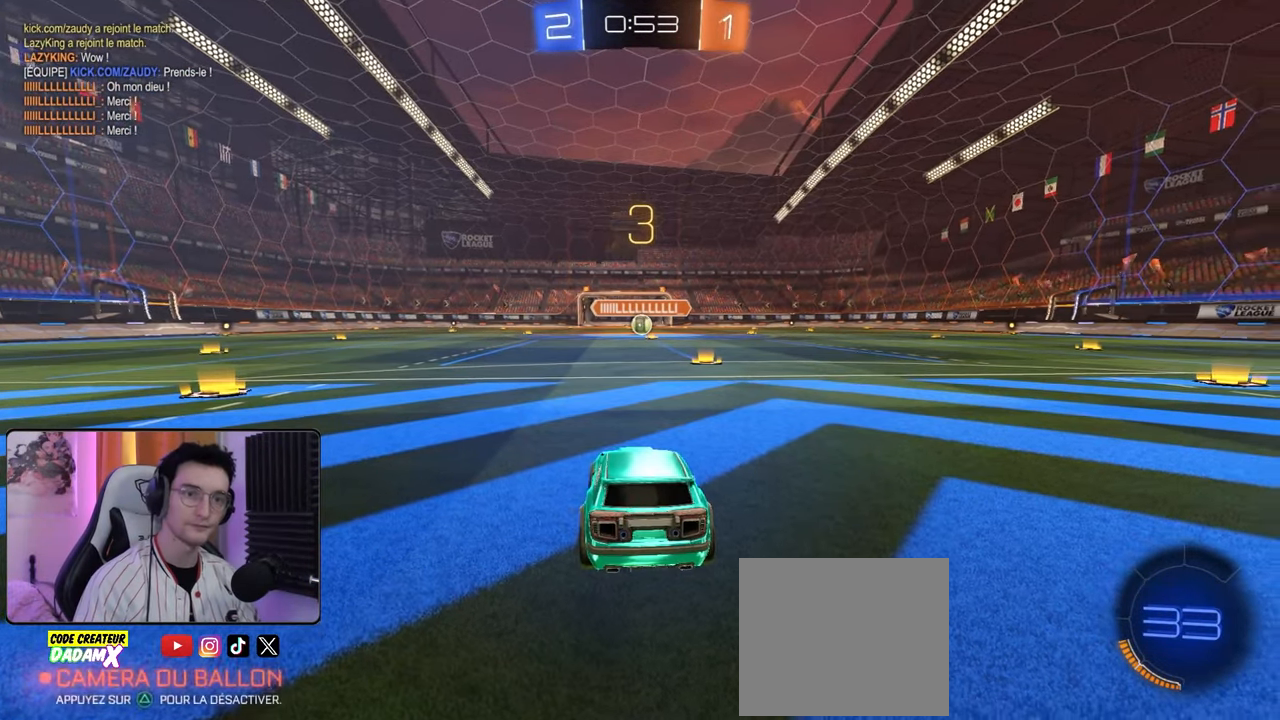
{"buttons": ["R2"], "left_stick": "right", "right_stick": "center", "events": [[33, "R2", "down"], [133, "TRIANGLE", "down"], [150, "TRIANGLE", "up"], [200, "left_stick", "left"], [283, "left_stick", "down-left"], [317, "TRIANGLE", "down"], [400, "TRIANGLE", "up"], [450, "left_stick", "right"]]}
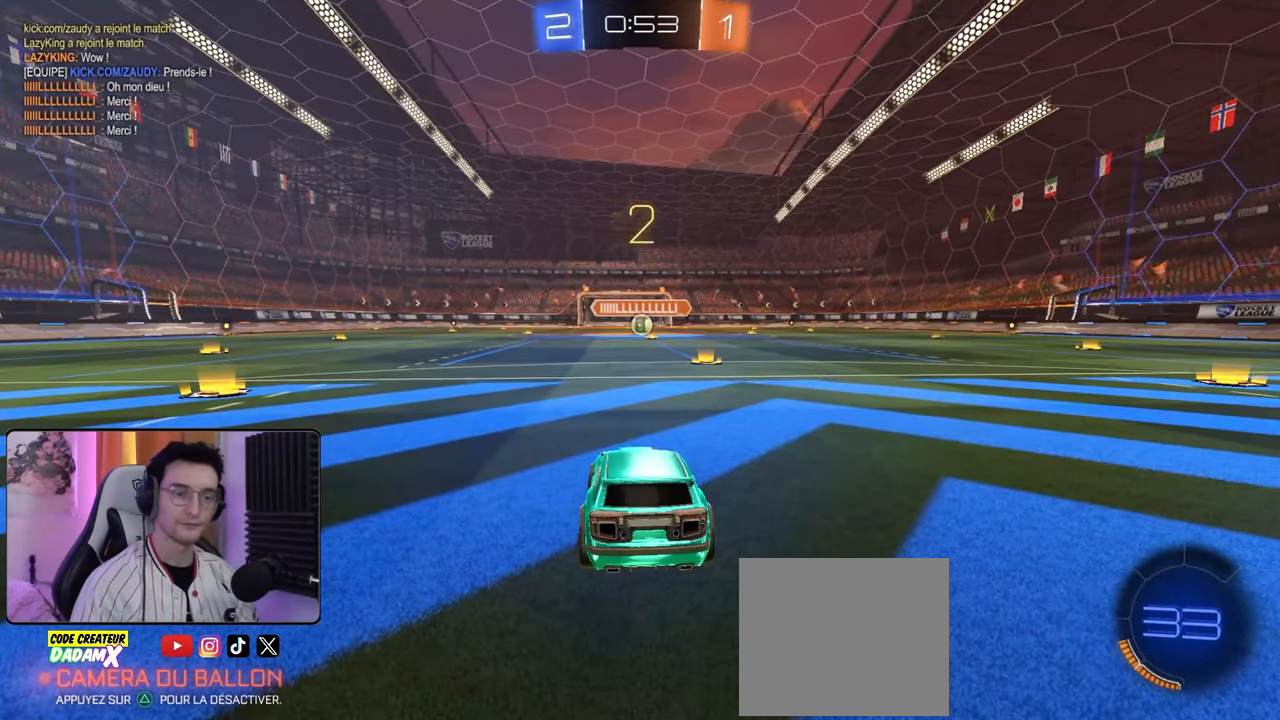
{"buttons": ["SQUARE", "R2"], "left_stick": "center", "right_stick": "center", "events": [[50, "SQUARE", "down"], [50, "left_stick", "center"], [200, "R2", "up"], [333, "R2", "down"]]}